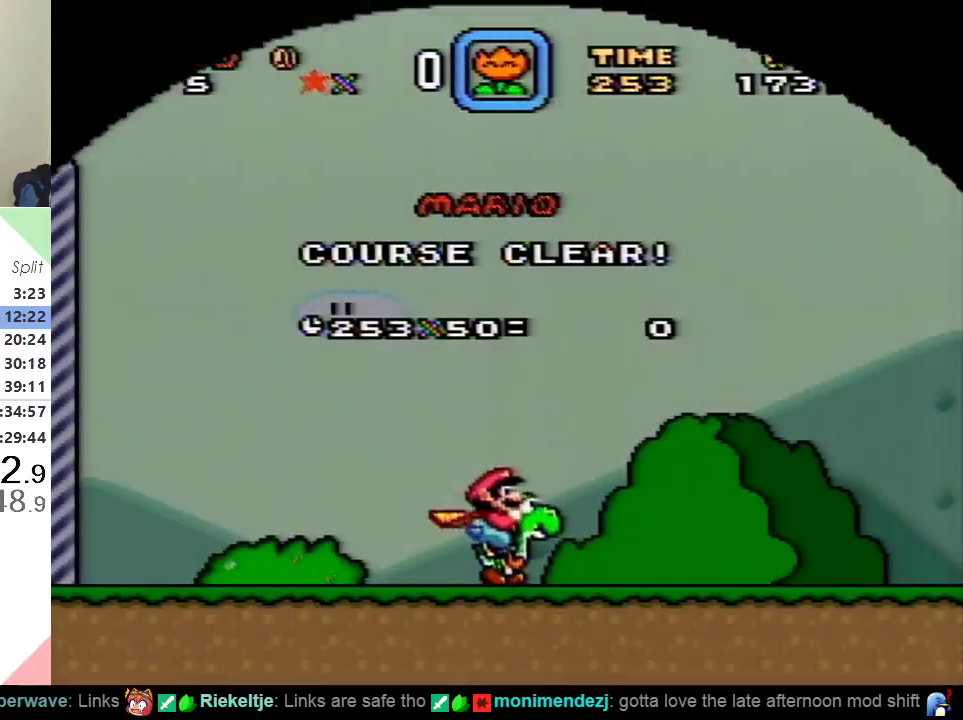
Gameplay with a controller (Nintendo layout); each line is a JSON object with the inputs held at the frame after it. "events" lists button and stick changes between this image and that frame as [ms after this image, input, new state], when the widget could be followed in between. Not read: L3 R3.
{"buttons": [], "events": [[100, "DPAD_LEFT", "up"], [317, "DPAD_RIGHT", "down"], [417, "DPAD_RIGHT", "up"]]}
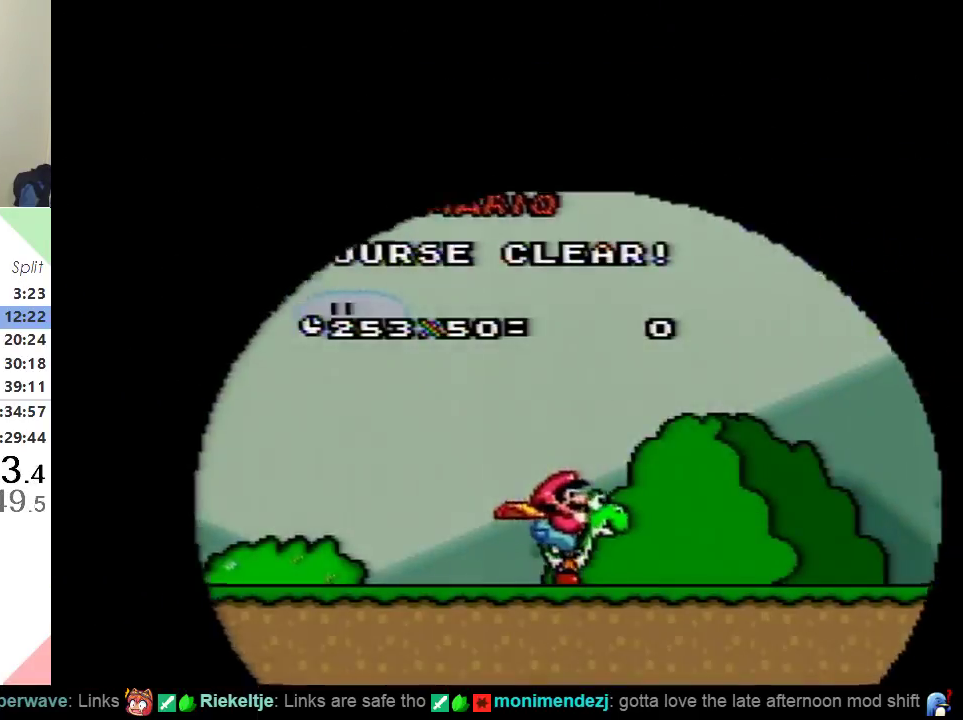
{"buttons": [], "events": [[67, "DPAD_UP", "down"], [150, "DPAD_UP", "up"], [300, "DPAD_DOWN", "down"], [434, "DPAD_DOWN", "up"]]}
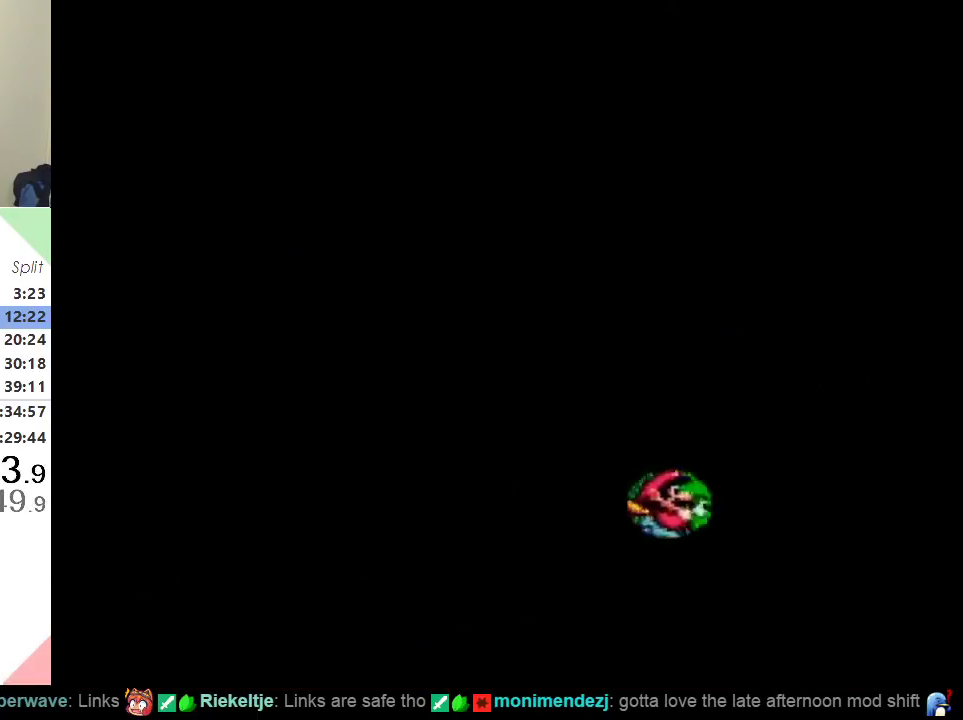
{"buttons": ["DPAD_LEFT"], "events": [[33, "DPAD_LEFT", "down"]]}
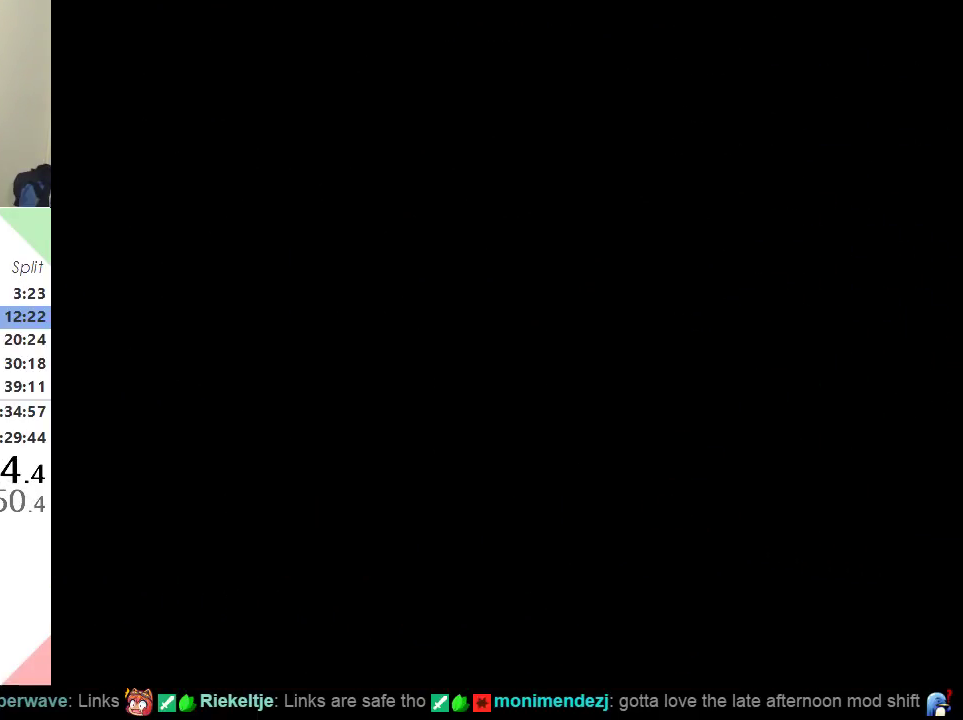
{"buttons": ["DPAD_LEFT"], "events": []}
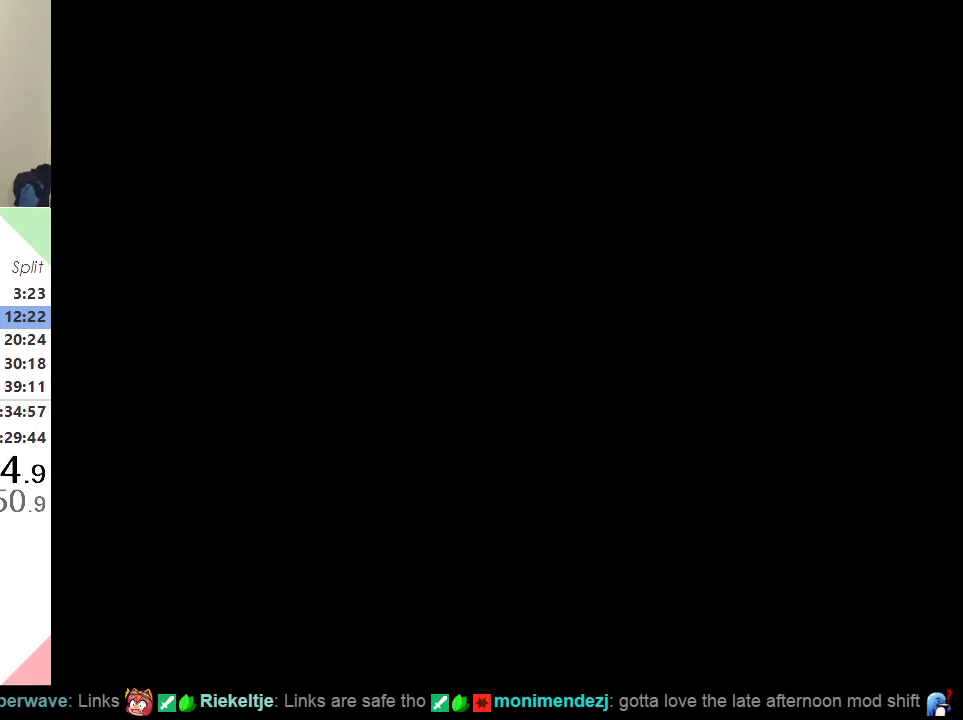
{"buttons": [], "events": [[317, "DPAD_LEFT", "up"], [350, "DPAD_UP", "down"], [467, "DPAD_UP", "up"]]}
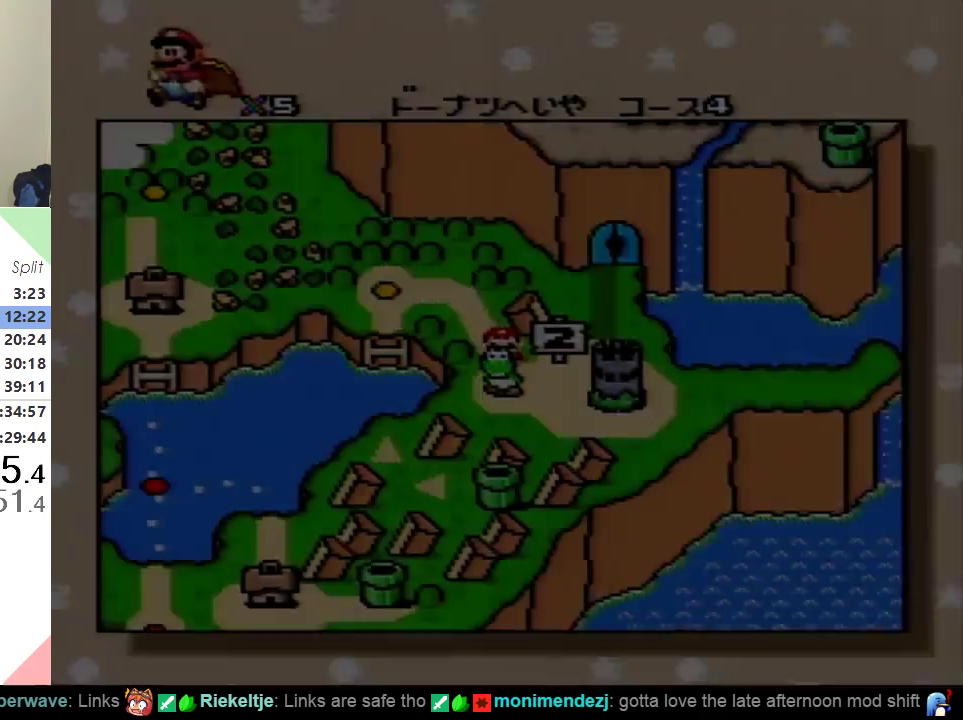
{"buttons": ["DPAD_RIGHT"], "events": [[84, "DPAD_DOWN", "down"], [184, "DPAD_DOWN", "up"], [301, "DPAD_LEFT", "down"], [418, "DPAD_LEFT", "up"], [501, "DPAD_RIGHT", "down"]]}
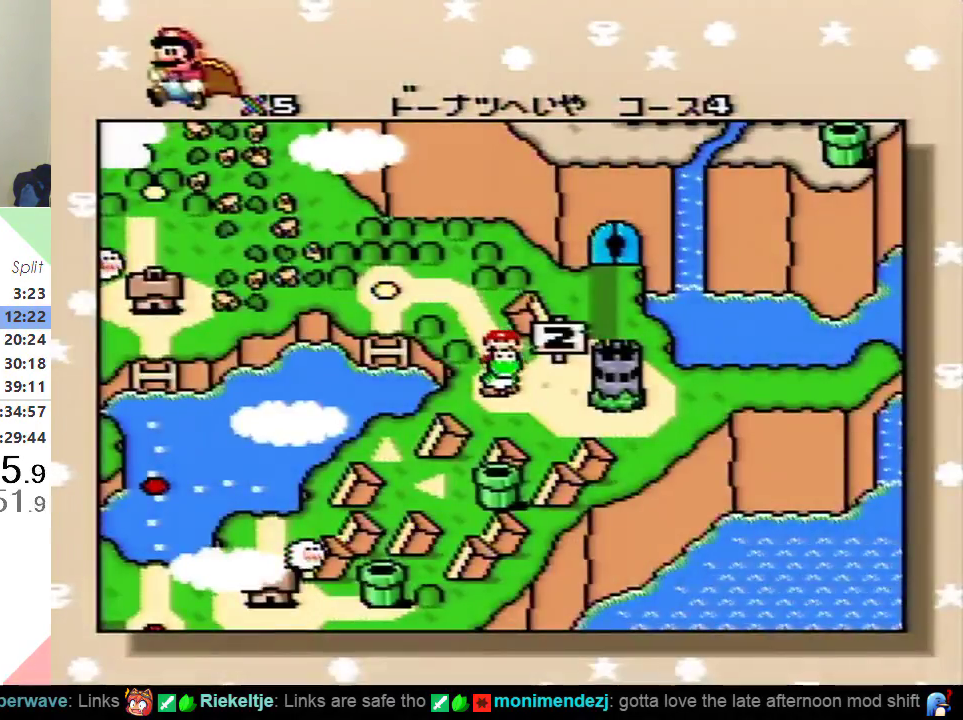
{"buttons": [], "events": [[117, "B", "down"], [150, "DPAD_RIGHT", "up"], [167, "B", "up"], [267, "B", "down"], [334, "B", "up"], [417, "B", "down"], [467, "B", "up"]]}
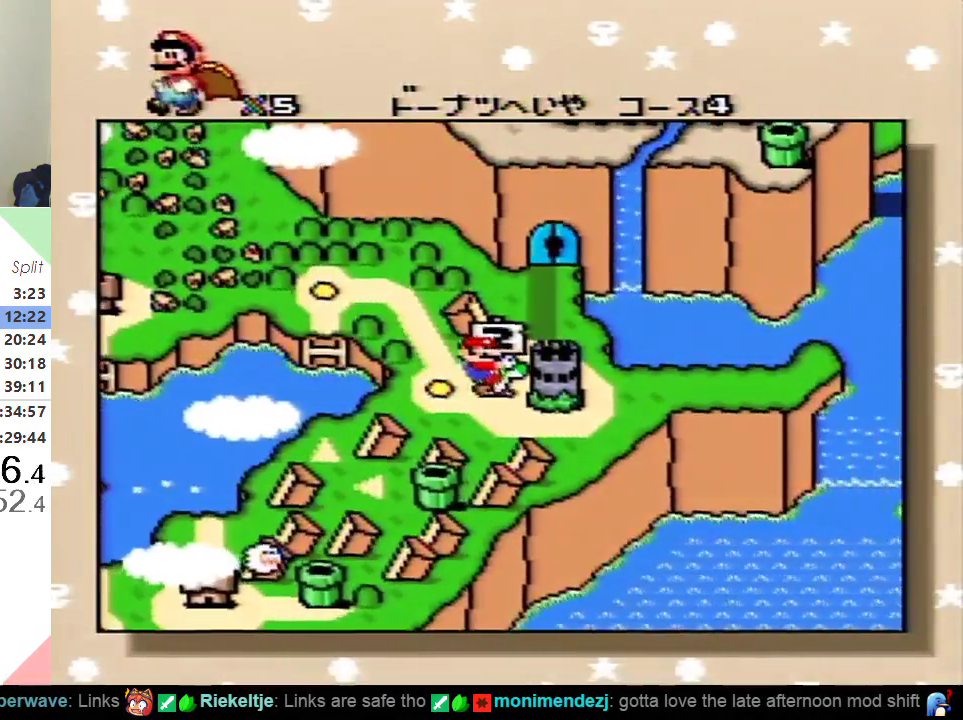
{"buttons": ["B"], "events": [[234, "B", "down"], [284, "B", "up"], [334, "B", "down"], [384, "B", "up"], [451, "B", "down"]]}
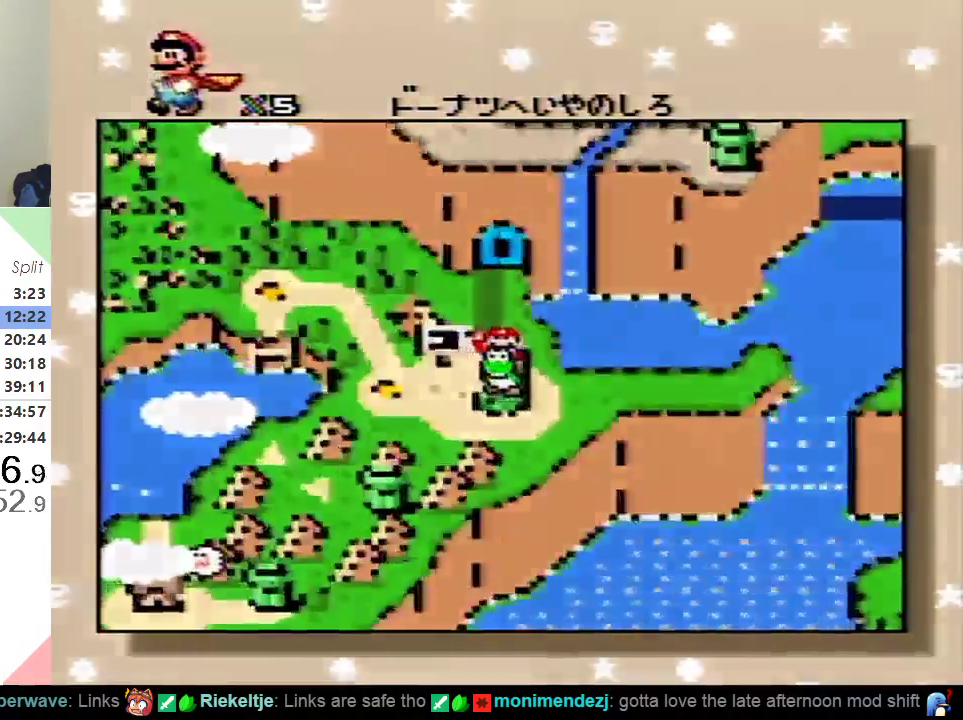
{"buttons": ["B"], "events": [[67, "B", "up"], [133, "B", "down"], [217, "B", "up"], [284, "B", "down"], [367, "B", "up"], [450, "B", "down"]]}
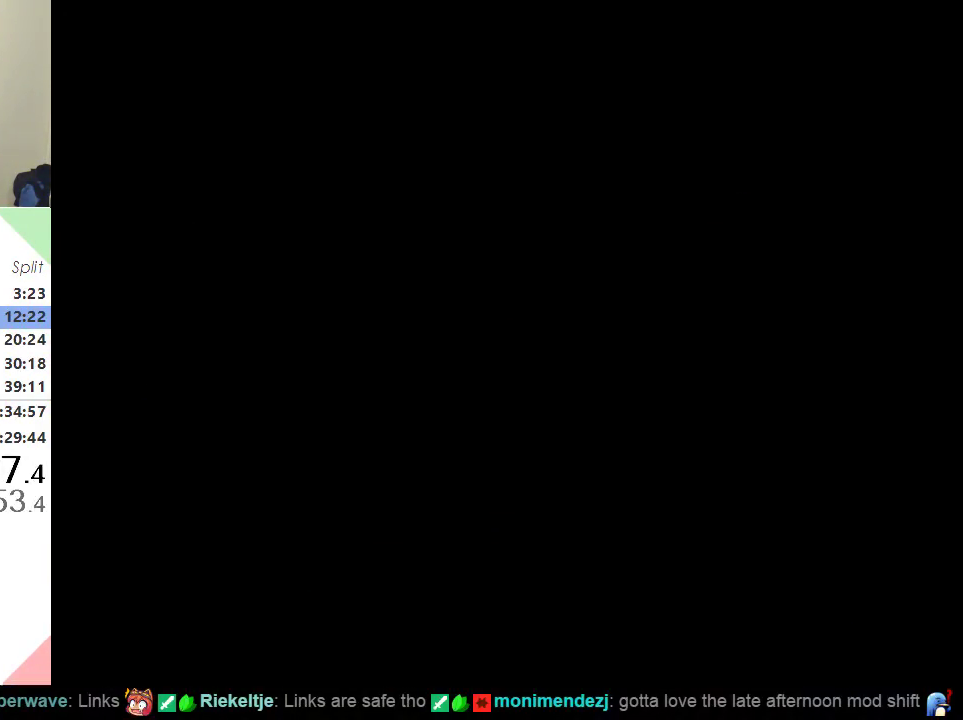
{"buttons": ["B"], "events": []}
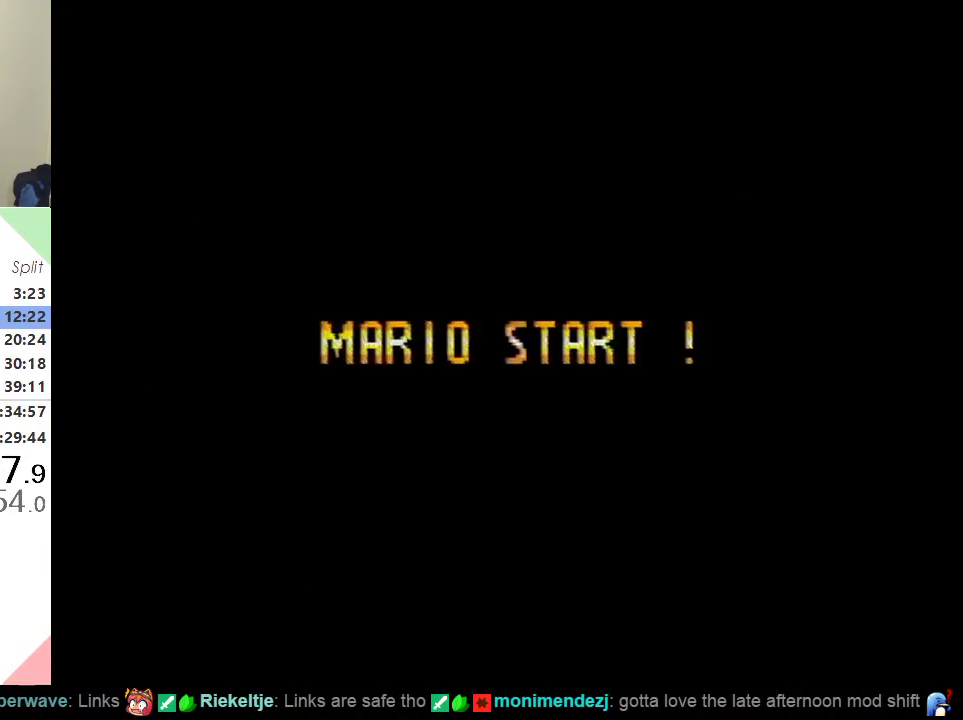
{"buttons": [], "events": [[217, "B", "up"]]}
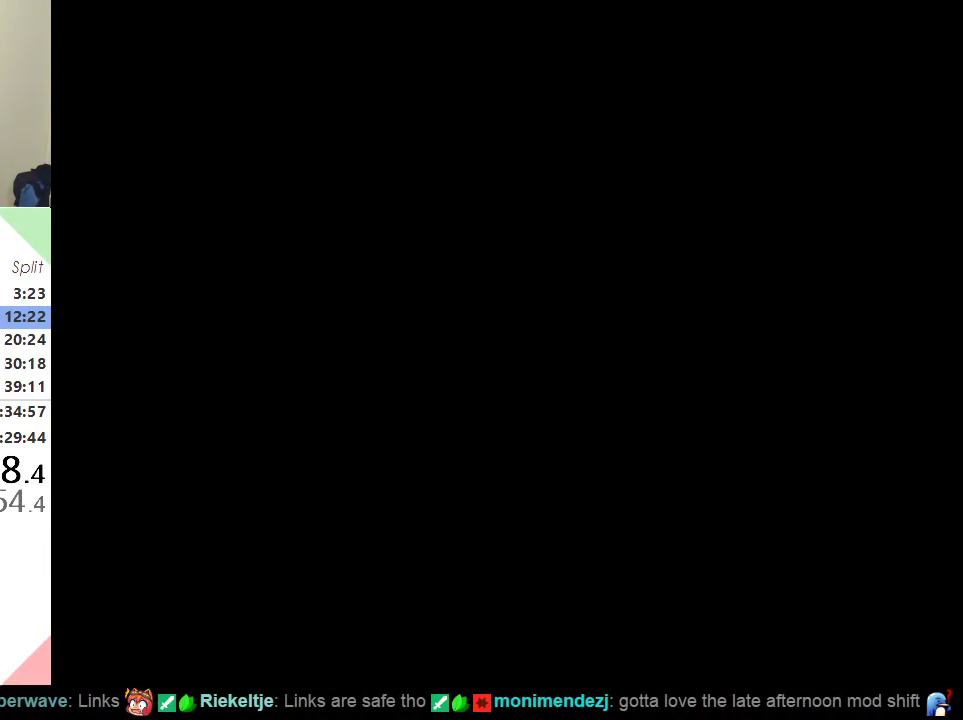
{"buttons": [], "events": []}
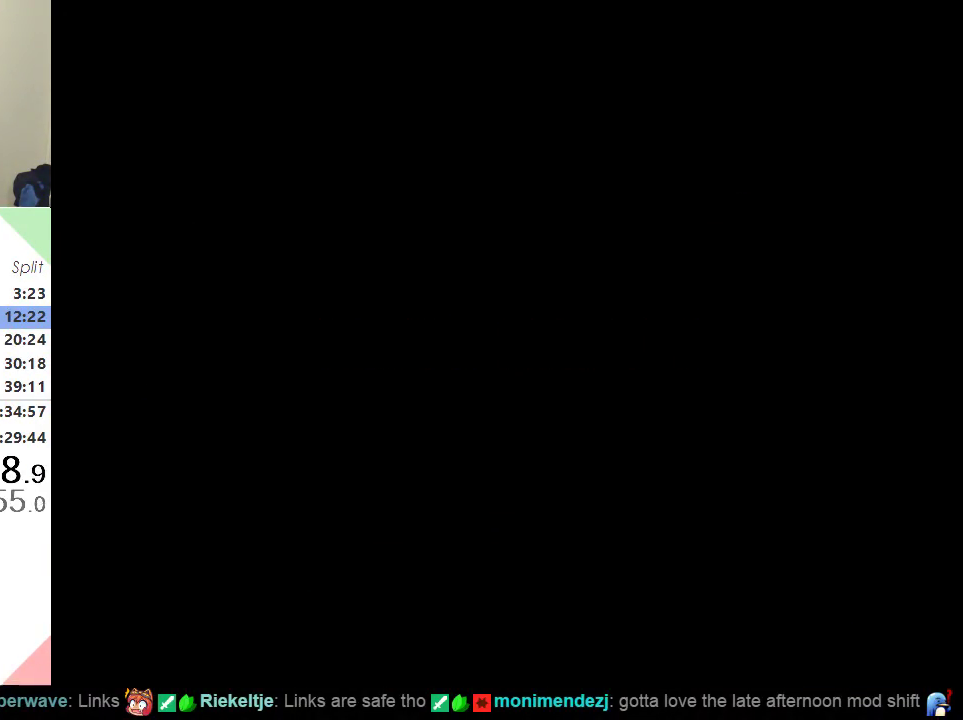
{"buttons": [], "events": [[200, "B", "down"], [267, "B", "up"], [367, "B", "down"], [417, "B", "up"]]}
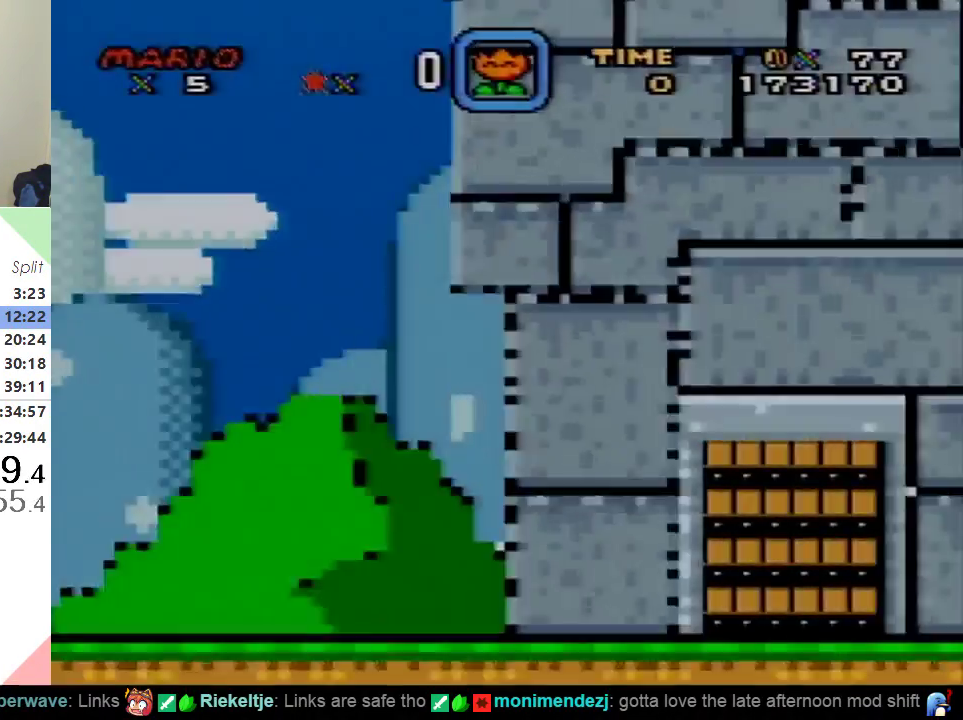
{"buttons": [], "events": [[17, "B", "down"], [101, "B", "up"], [167, "B", "down"], [234, "B", "up"], [317, "B", "down"], [434, "B", "up"]]}
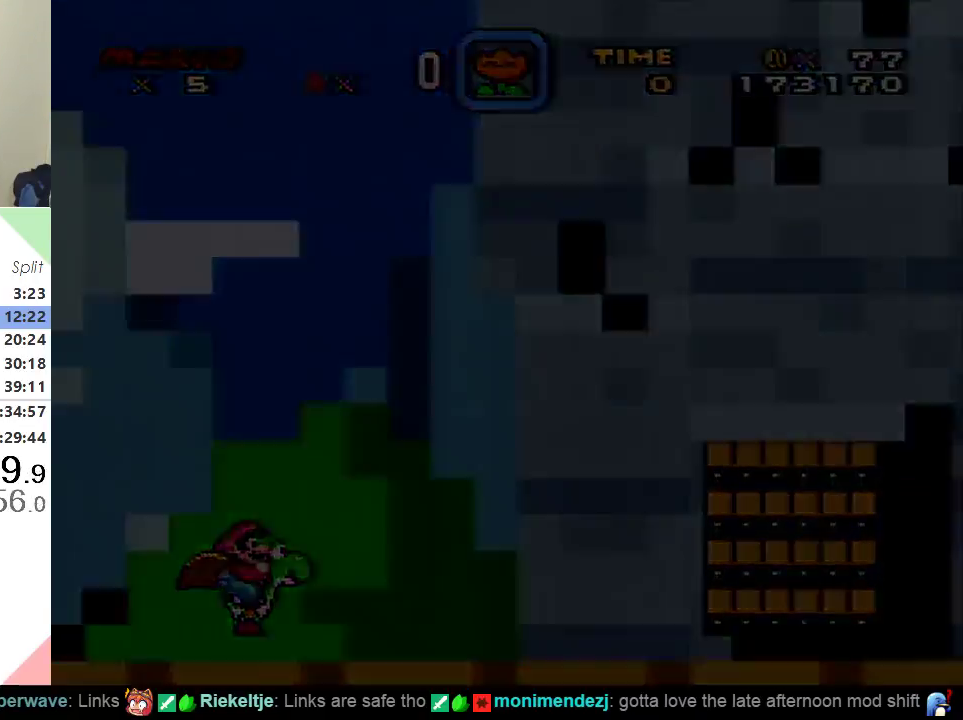
{"buttons": ["X", "DPAD_RIGHT"], "events": [[67, "DPAD_RIGHT", "down"], [67, "X", "down"]]}
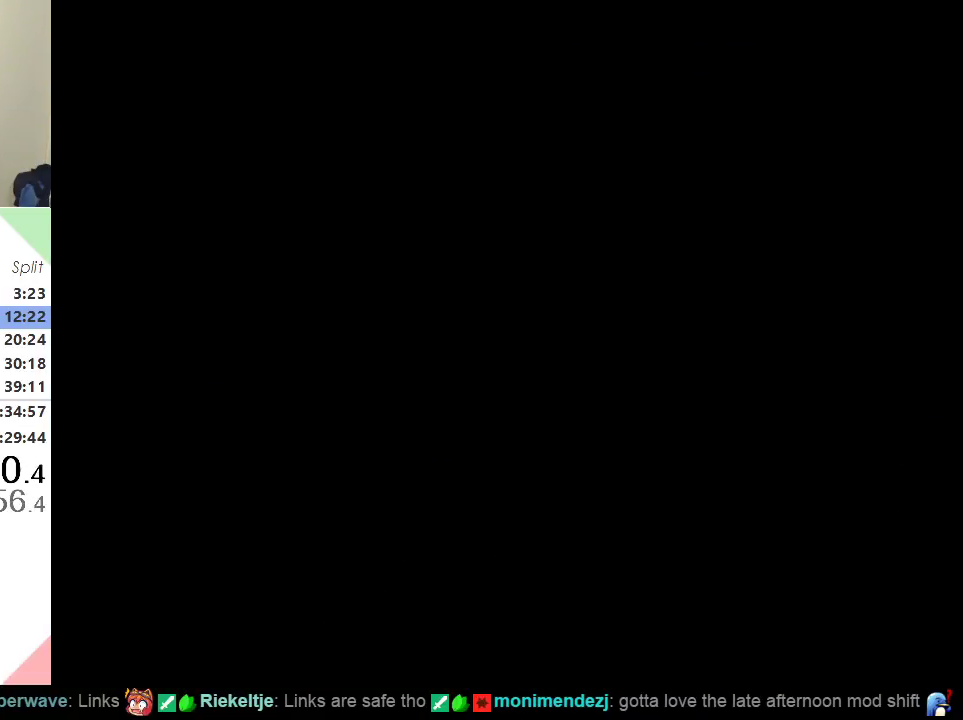
{"buttons": ["X", "DPAD_RIGHT"], "events": []}
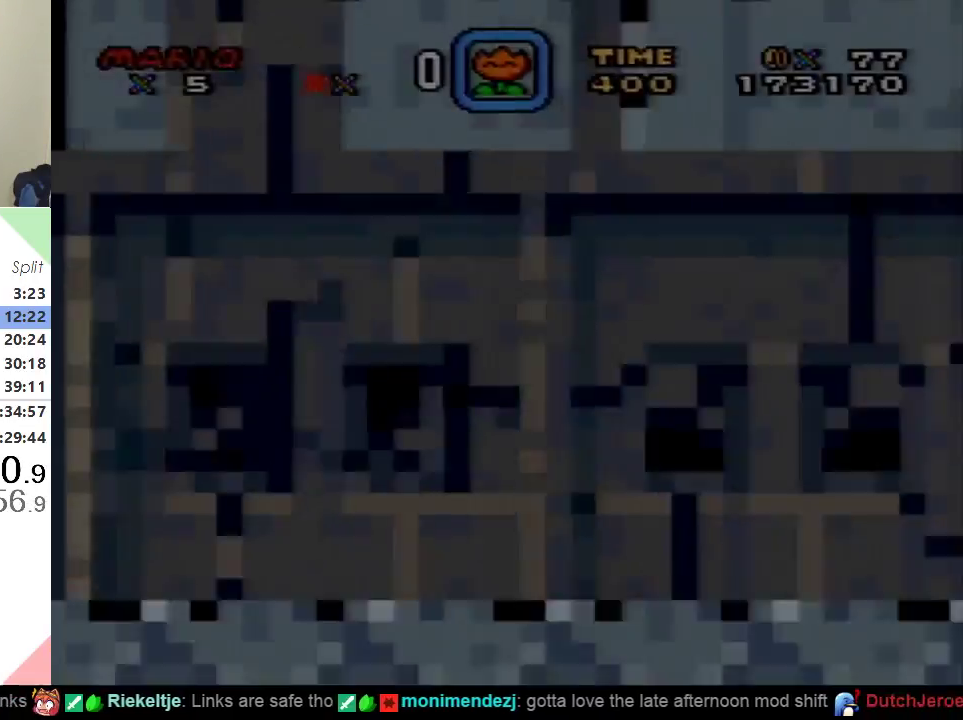
{"buttons": ["X", "DPAD_RIGHT"], "events": []}
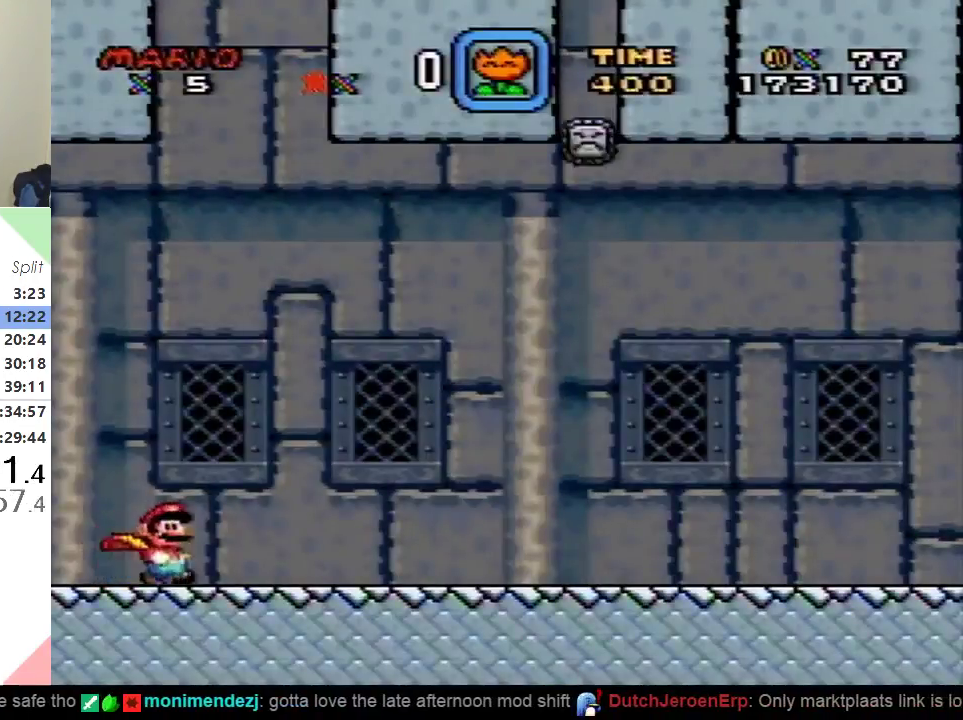
{"buttons": ["X", "DPAD_RIGHT"], "events": []}
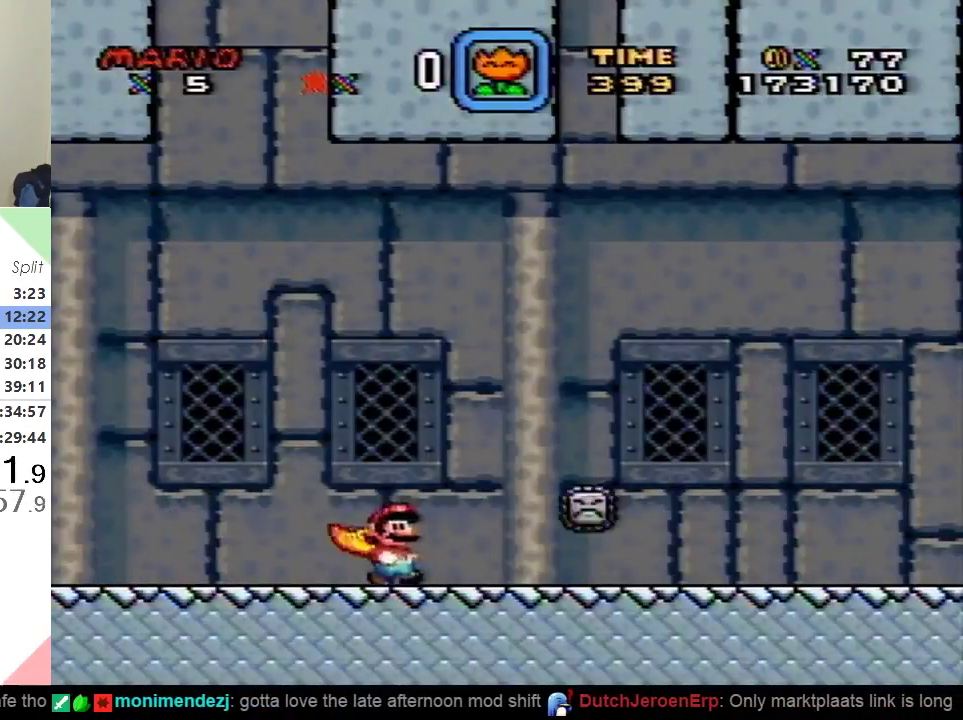
{"buttons": ["X", "DPAD_LEFT"], "events": [[234, "A", "down"], [317, "DPAD_RIGHT", "up"], [334, "A", "up"], [350, "DPAD_LEFT", "down"]]}
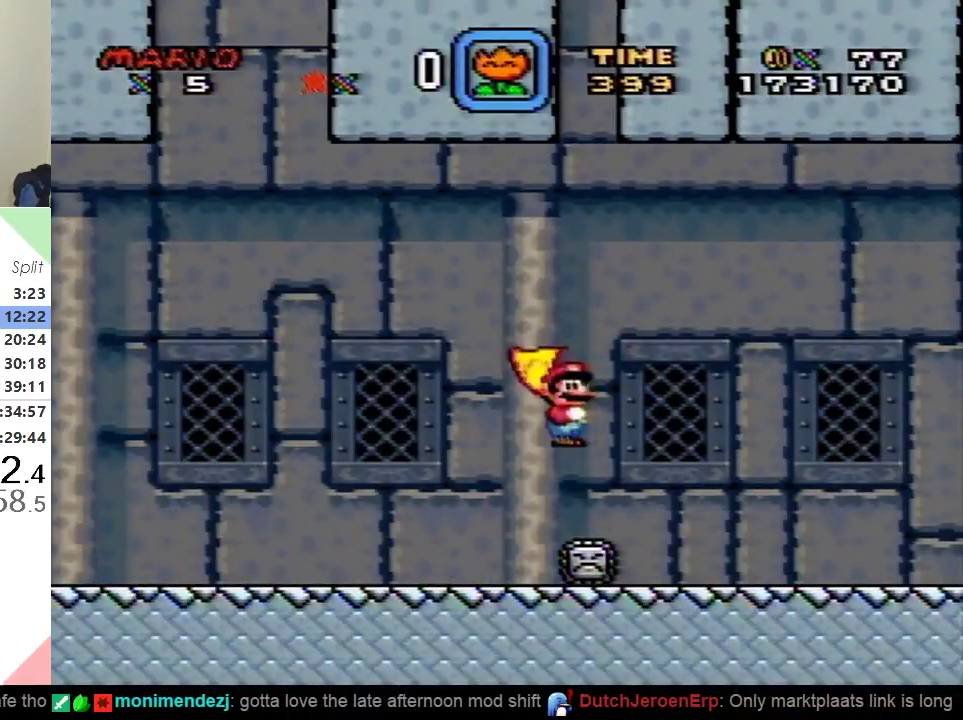
{"buttons": ["X", "DPAD_LEFT"], "events": []}
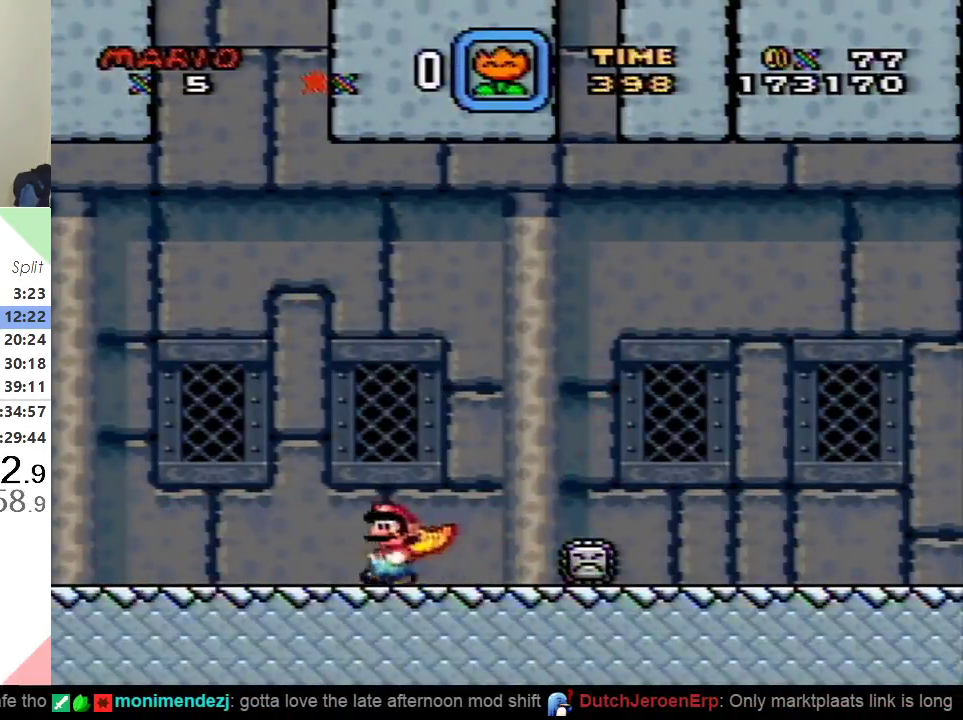
{"buttons": ["X", "DPAD_LEFT"], "events": []}
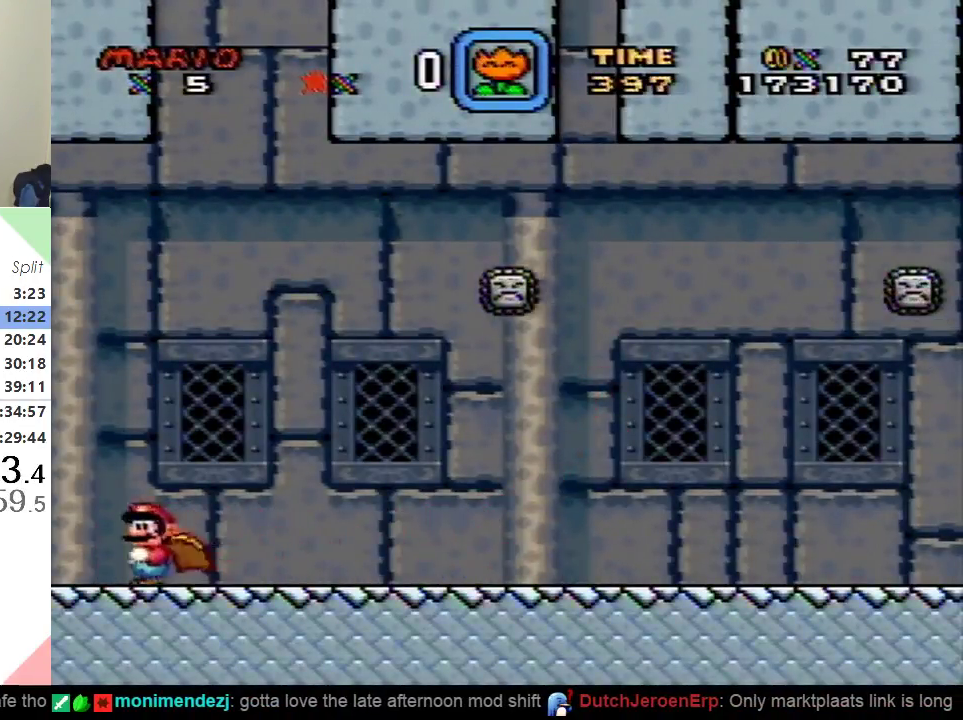
{"buttons": ["A", "X", "DPAD_UP"], "events": [[67, "A", "down"], [101, "DPAD_LEFT", "up"], [101, "DPAD_RIGHT", "down"], [484, "DPAD_RIGHT", "up"], [484, "DPAD_UP", "down"]]}
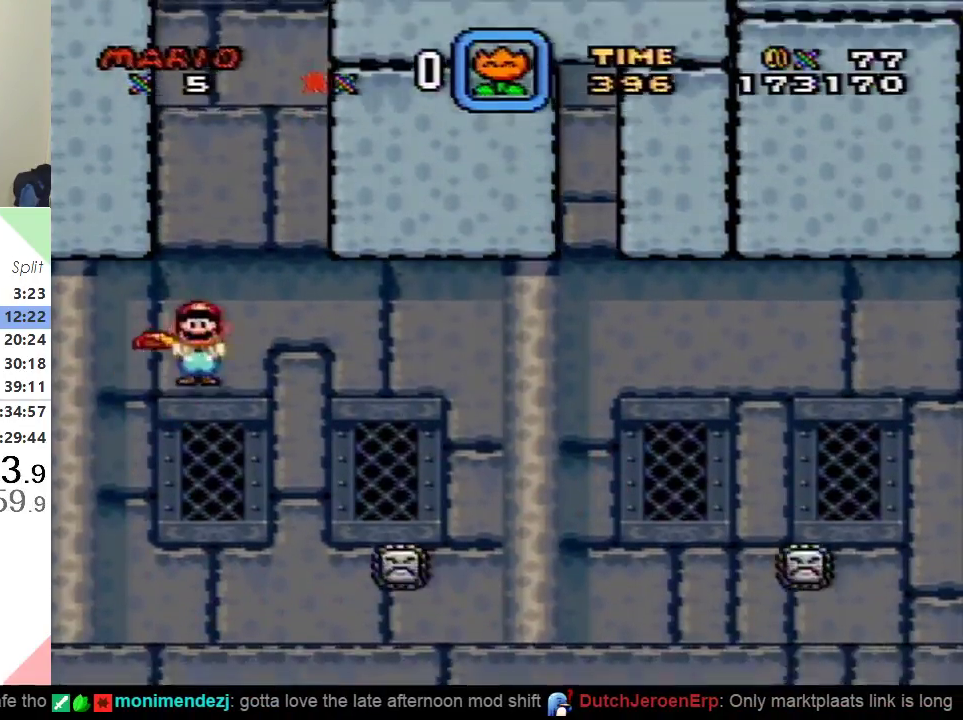
{"buttons": ["A", "X", "DPAD_RIGHT"], "events": [[17, "DPAD_LEFT", "down"], [17, "DPAD_UP", "up"], [284, "DPAD_LEFT", "up"], [284, "DPAD_RIGHT", "down"]]}
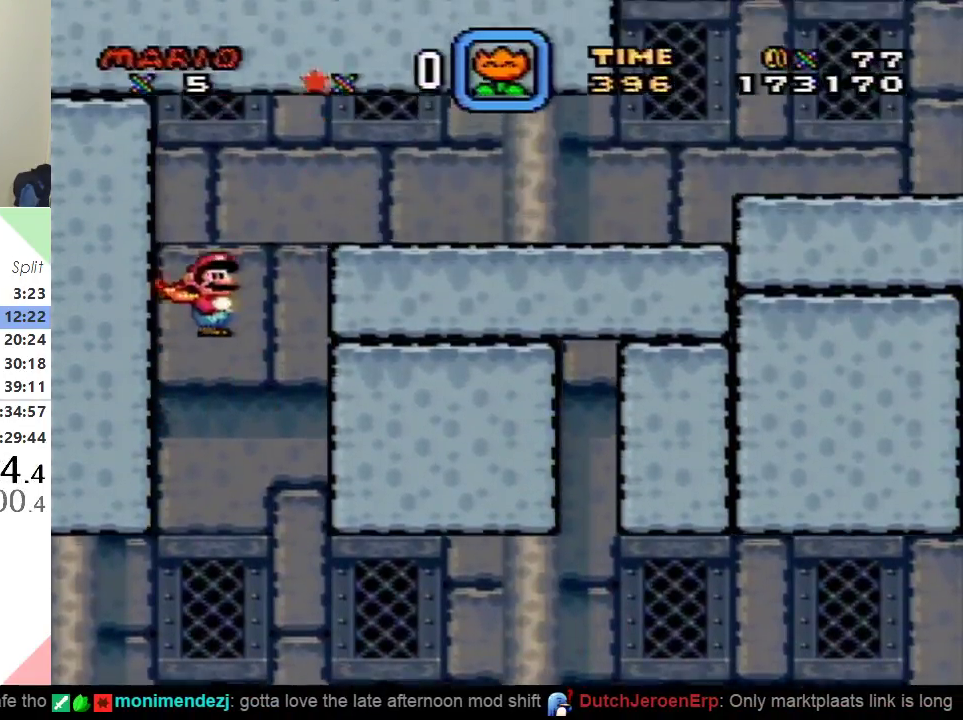
{"buttons": ["X", "DPAD_RIGHT"], "events": [[134, "A", "up"]]}
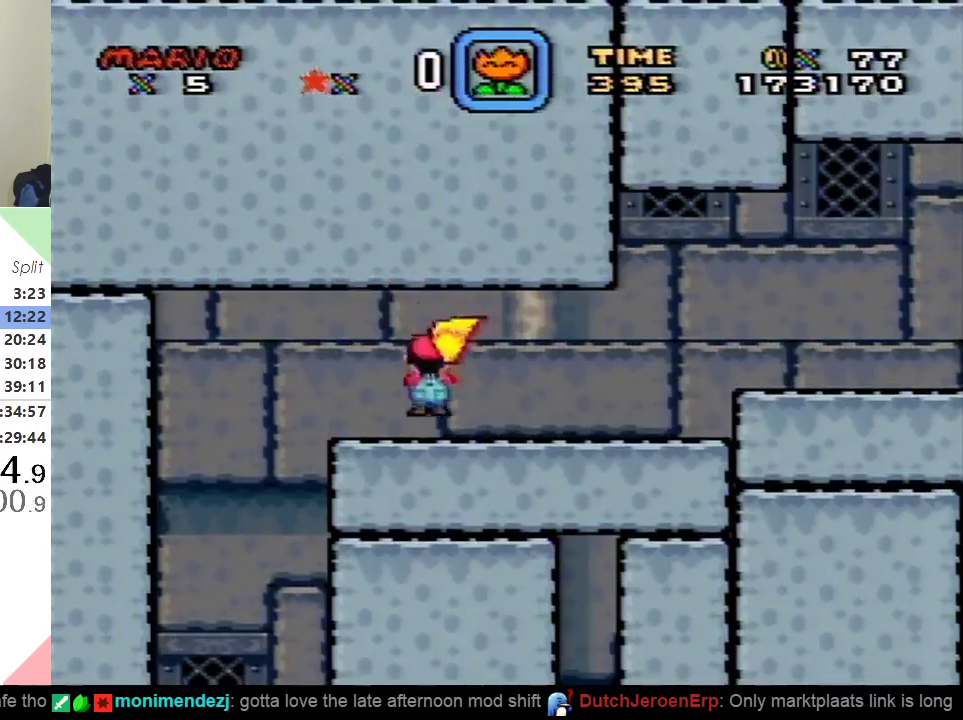
{"buttons": ["A", "X", "DPAD_RIGHT"], "events": [[400, "A", "down"]]}
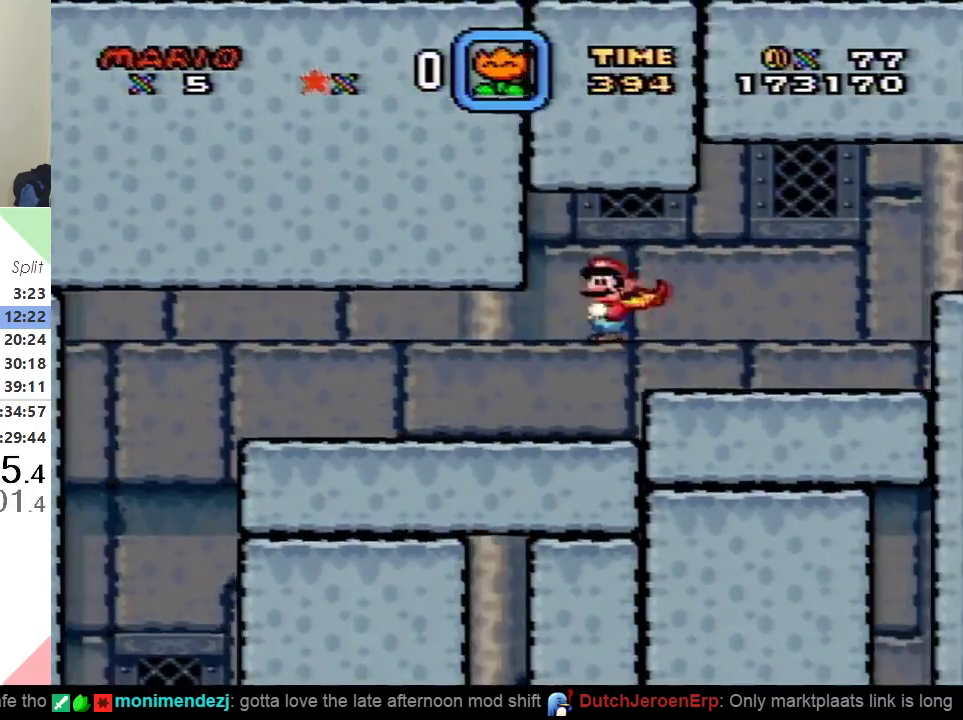
{"buttons": ["X", "DPAD_RIGHT"], "events": [[401, "A", "up"]]}
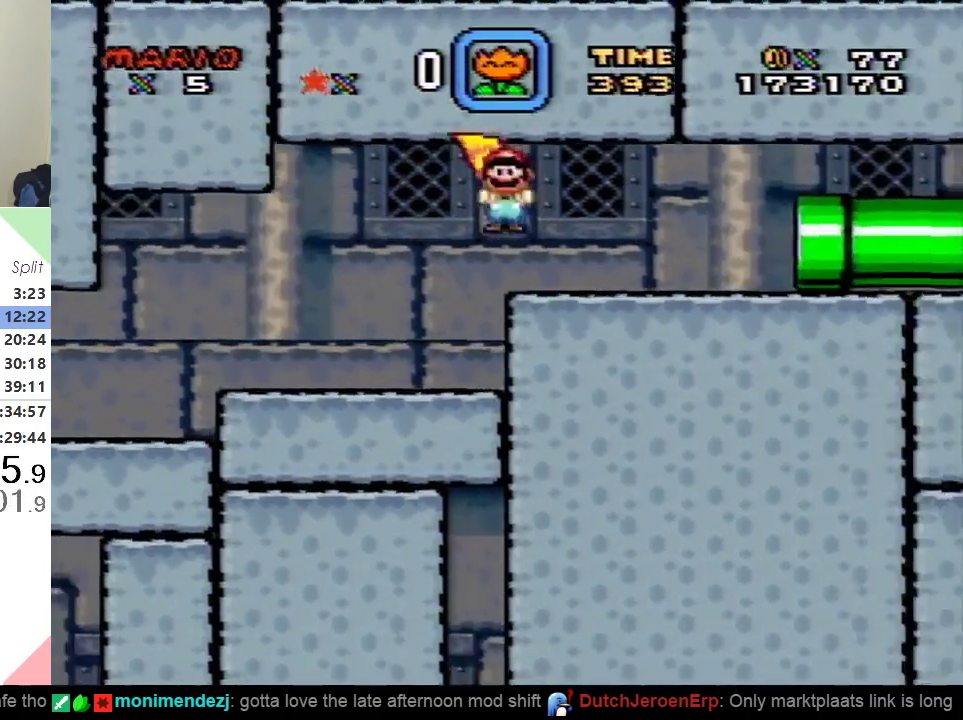
{"buttons": ["X", "DPAD_RIGHT"], "events": []}
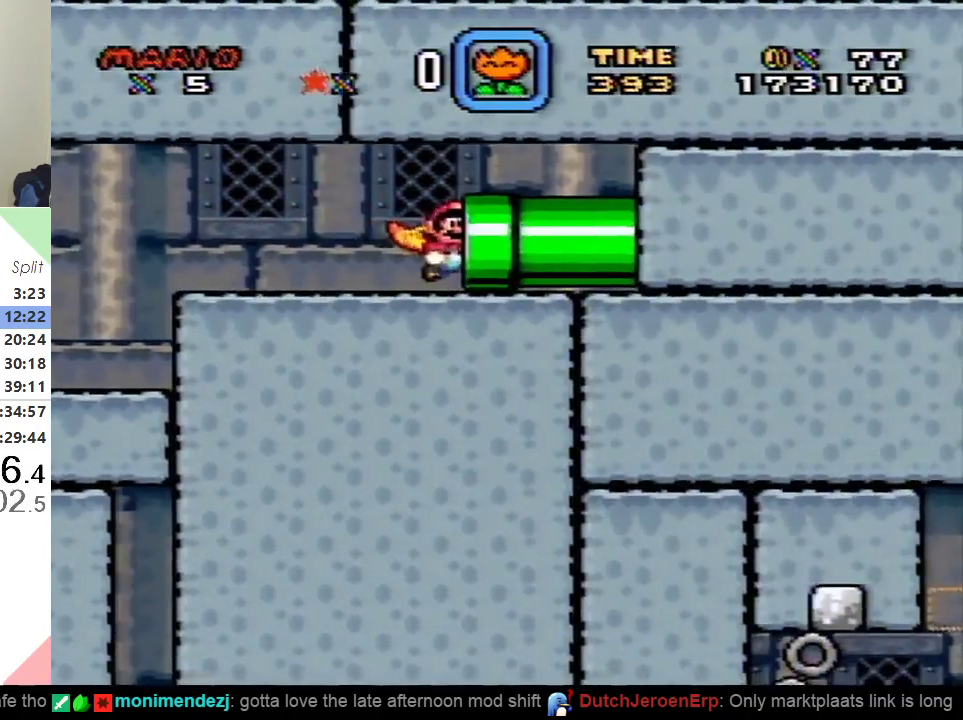
{"buttons": ["X", "DPAD_RIGHT"], "events": []}
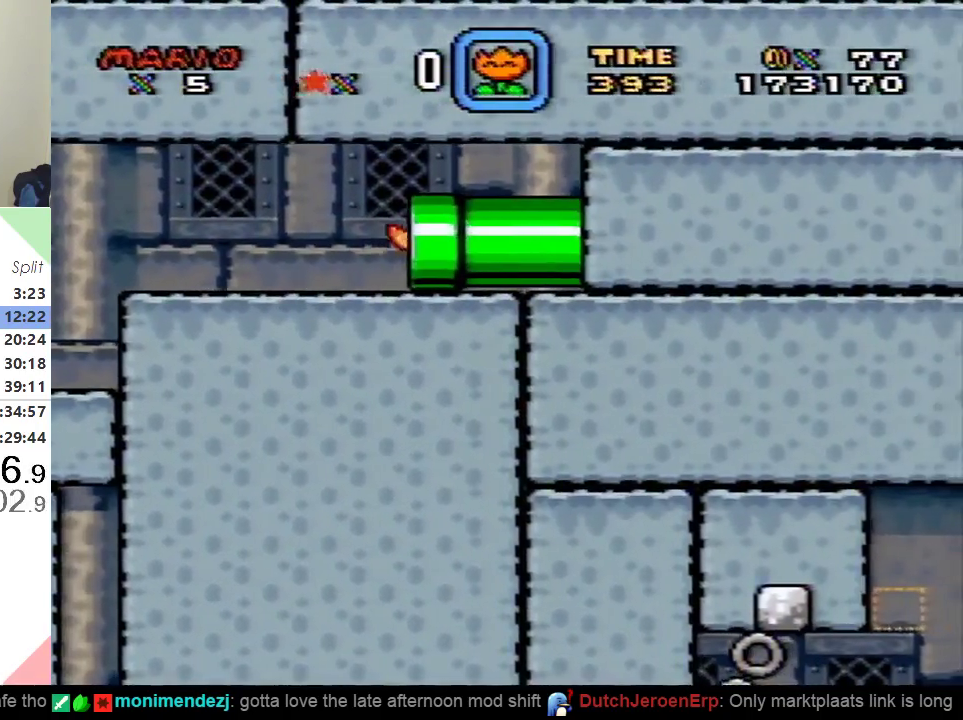
{"buttons": ["X", "DPAD_RIGHT"], "events": []}
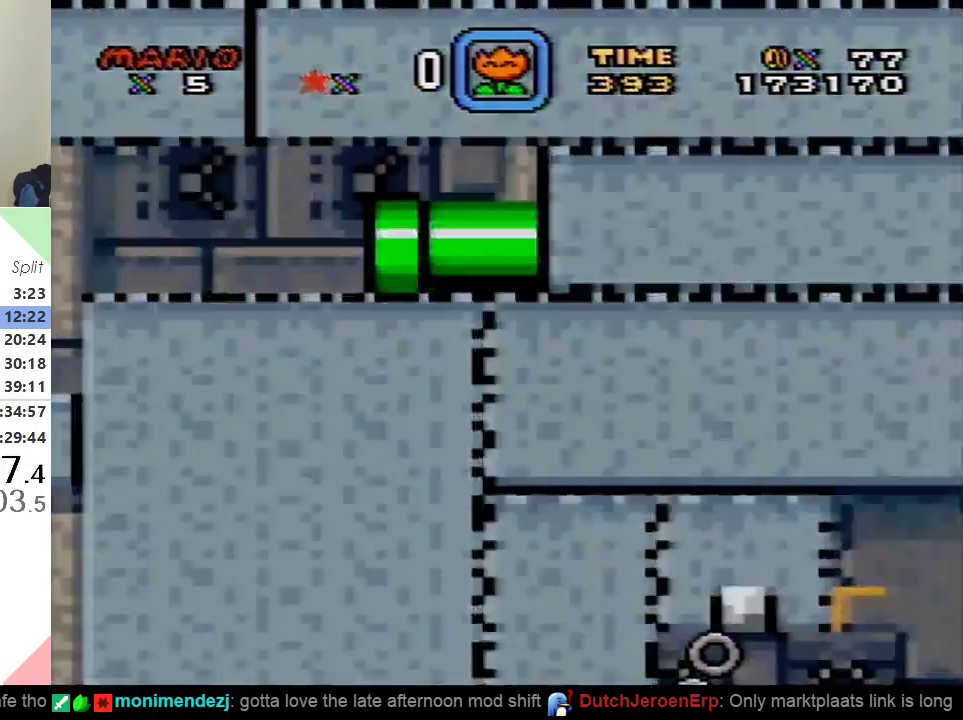
{"buttons": ["X"], "events": [[267, "DPAD_RIGHT", "up"]]}